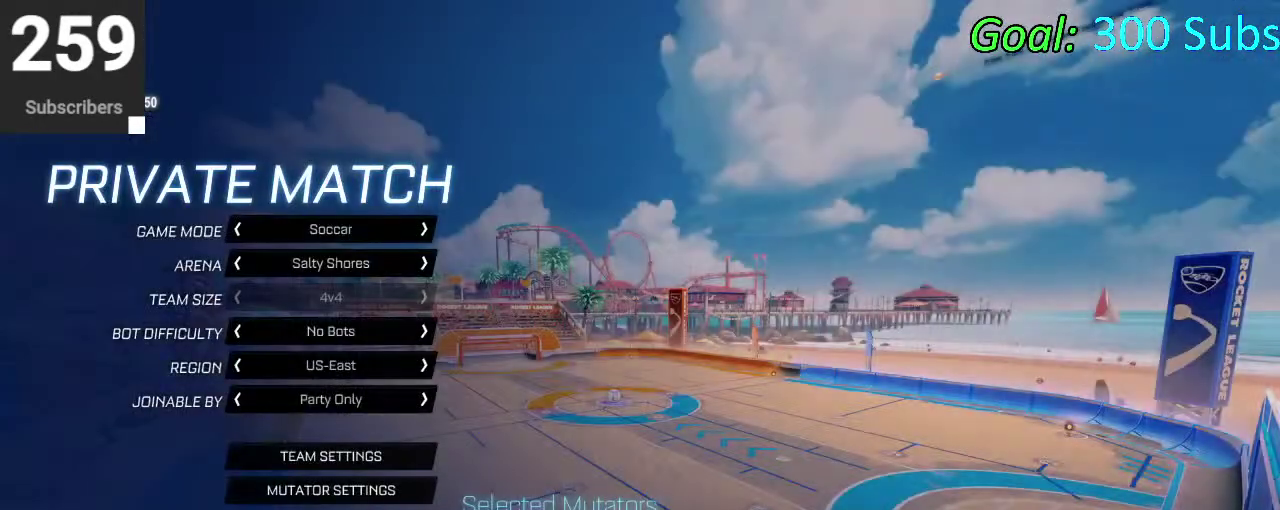
Gameplay with a controller (PlayStation layout); each line is a JSON object with the inputs held at the frame after it. "events" lists button and stick changes between this image and that frame as [ms after this image, input, new state], when the widget could be followed in between. Not read: L1 R1.
{"buttons": ["DPAD_DOWN"], "left_stick": "center", "right_stick": "center", "events": [[433, "DPAD_DOWN", "down"]]}
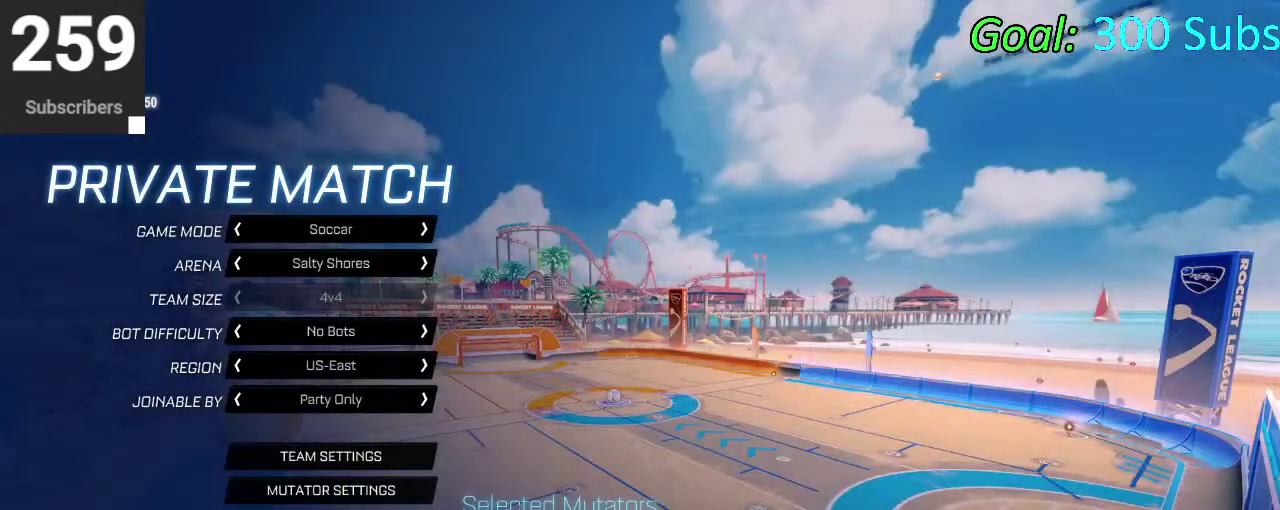
{"buttons": ["DPAD_UP"], "left_stick": "center", "right_stick": "center", "events": [[33, "DPAD_DOWN", "up"], [267, "DPAD_UP", "down"]]}
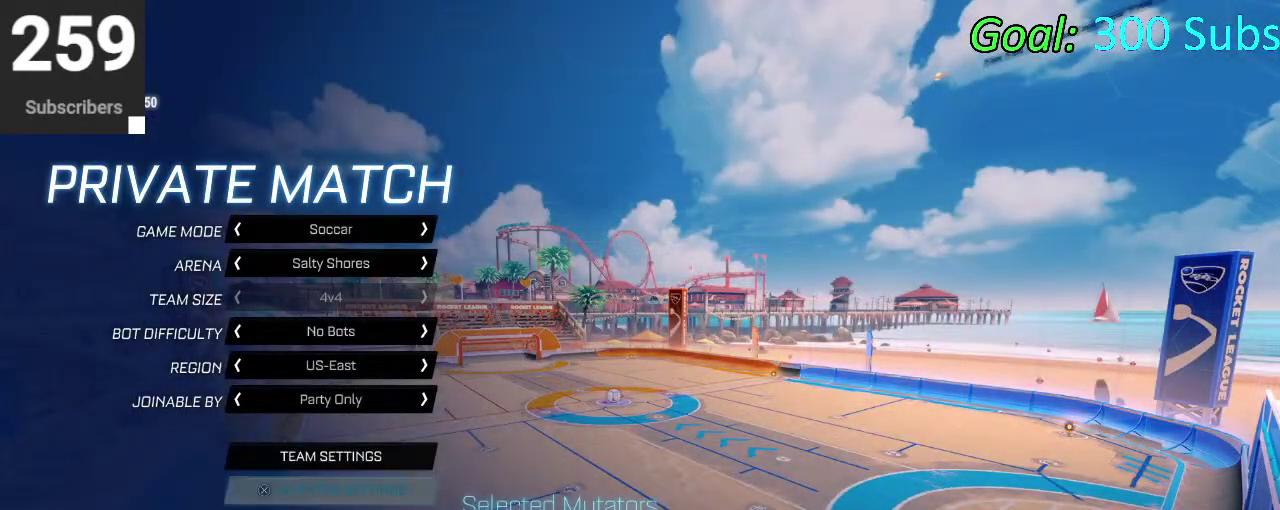
{"buttons": ["DPAD_UP"], "left_stick": "center", "right_stick": "center", "events": []}
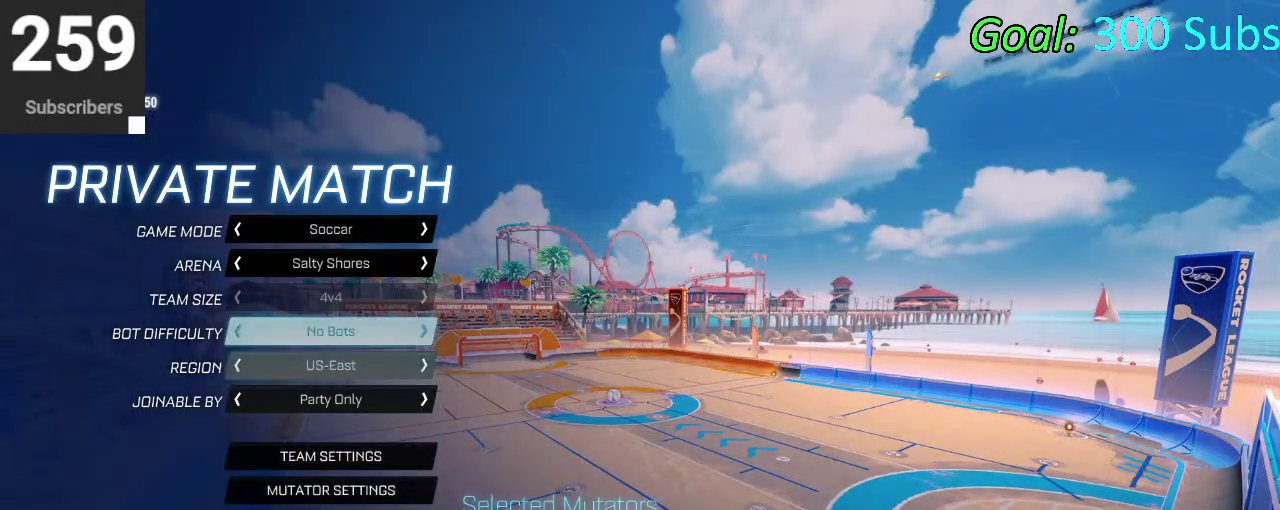
{"buttons": [], "left_stick": "center", "right_stick": "center", "events": [[183, "DPAD_UP", "up"], [300, "DPAD_RIGHT", "down"], [400, "DPAD_RIGHT", "up"]]}
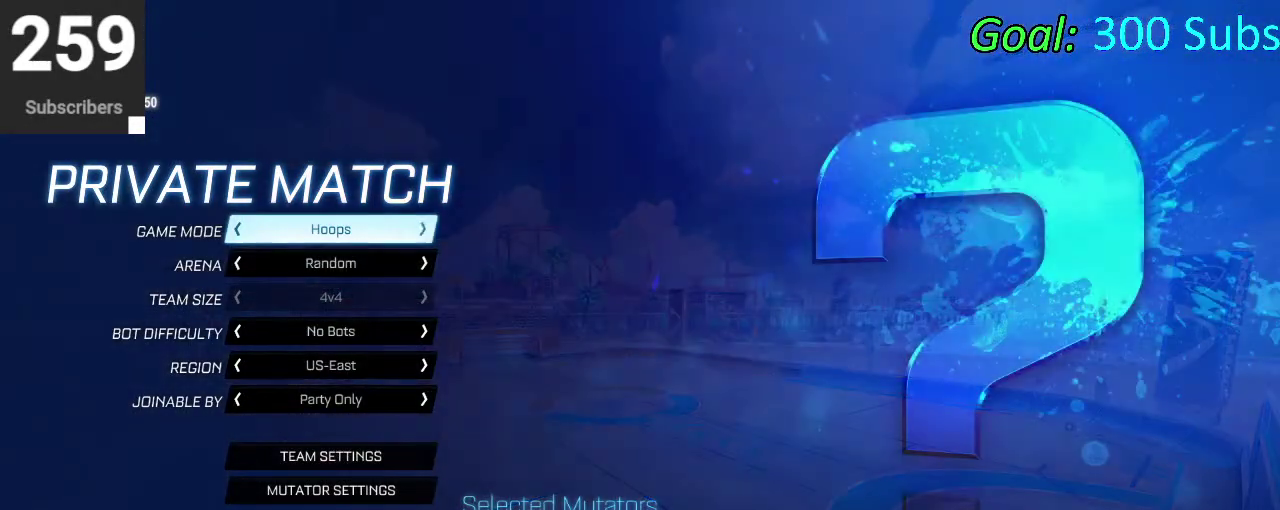
{"buttons": [], "left_stick": "center", "right_stick": "center", "events": [[133, "DPAD_LEFT", "down"], [183, "DPAD_LEFT", "up"], [350, "DPAD_DOWN", "down"], [417, "DPAD_DOWN", "up"]]}
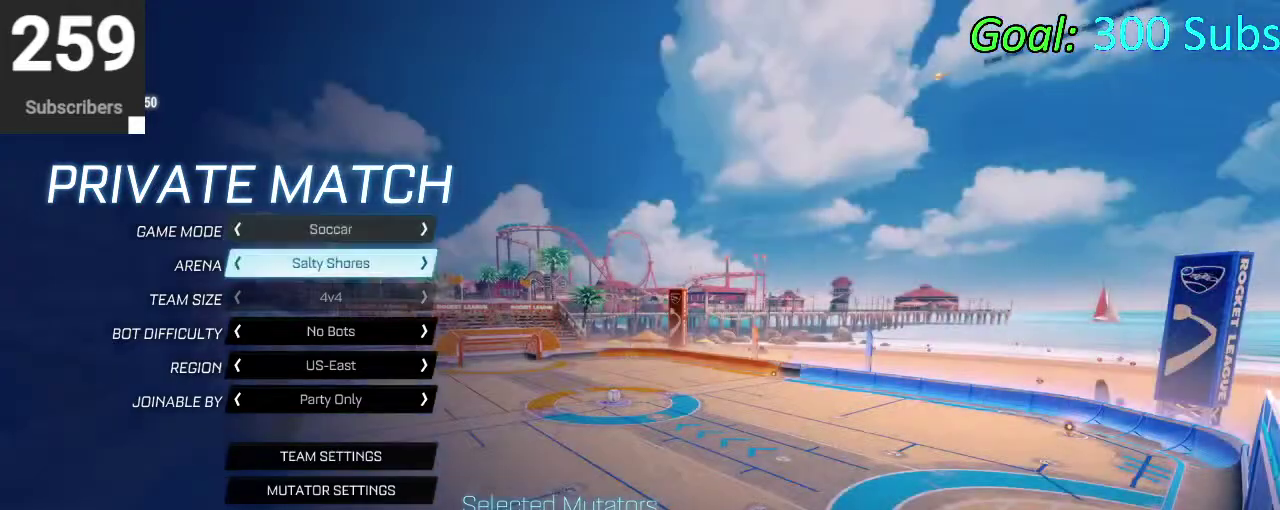
{"buttons": ["DPAD_RIGHT"], "left_stick": "center", "right_stick": "center", "events": [[117, "DPAD_RIGHT", "down"], [183, "DPAD_RIGHT", "up"], [450, "DPAD_RIGHT", "down"]]}
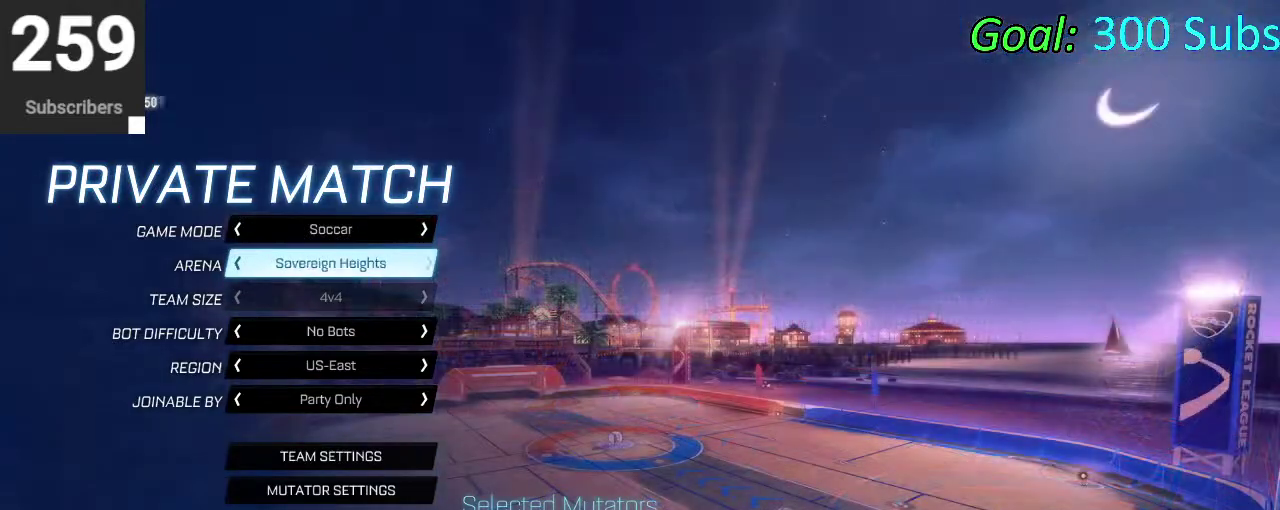
{"buttons": [], "left_stick": "center", "right_stick": "center", "events": [[50, "DPAD_RIGHT", "up"]]}
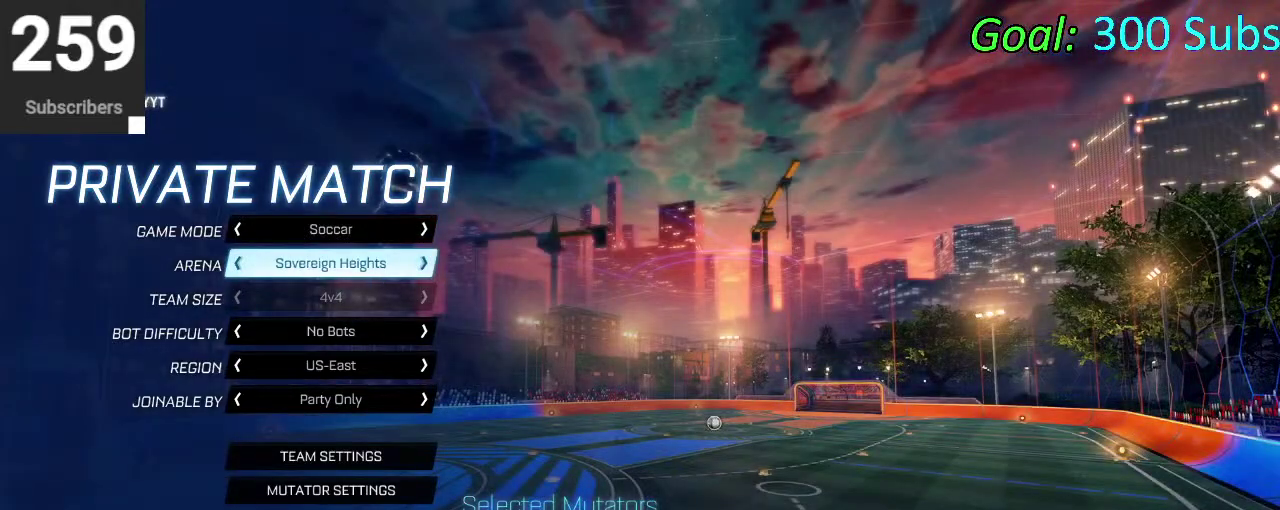
{"buttons": ["DPAD_DOWN"], "left_stick": "center", "right_stick": "center", "events": [[467, "DPAD_DOWN", "down"]]}
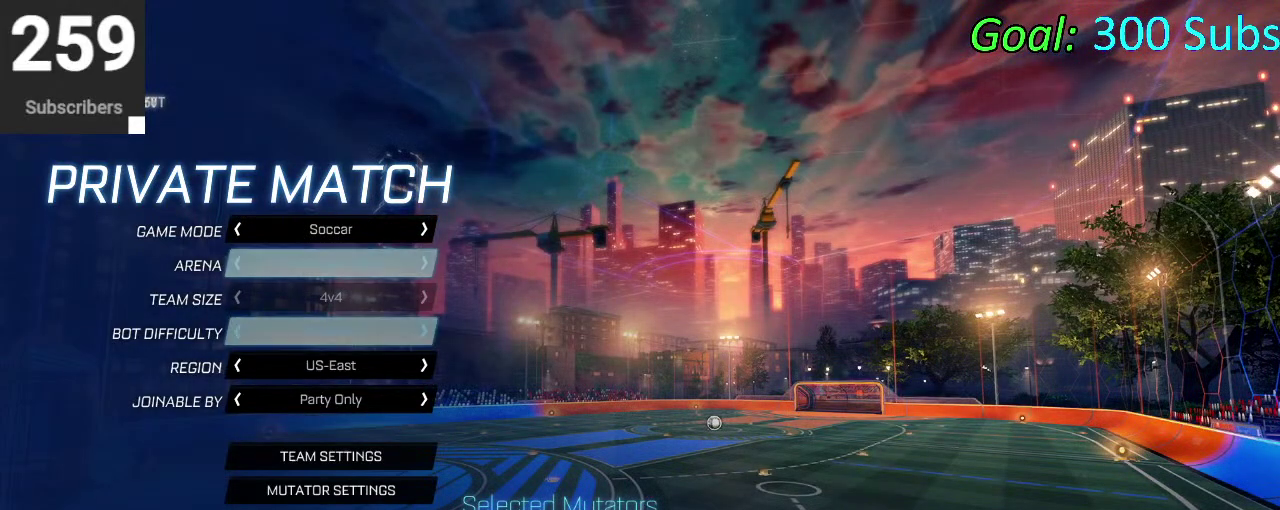
{"buttons": [], "left_stick": "center", "right_stick": "center", "events": [[400, "DPAD_DOWN", "up"]]}